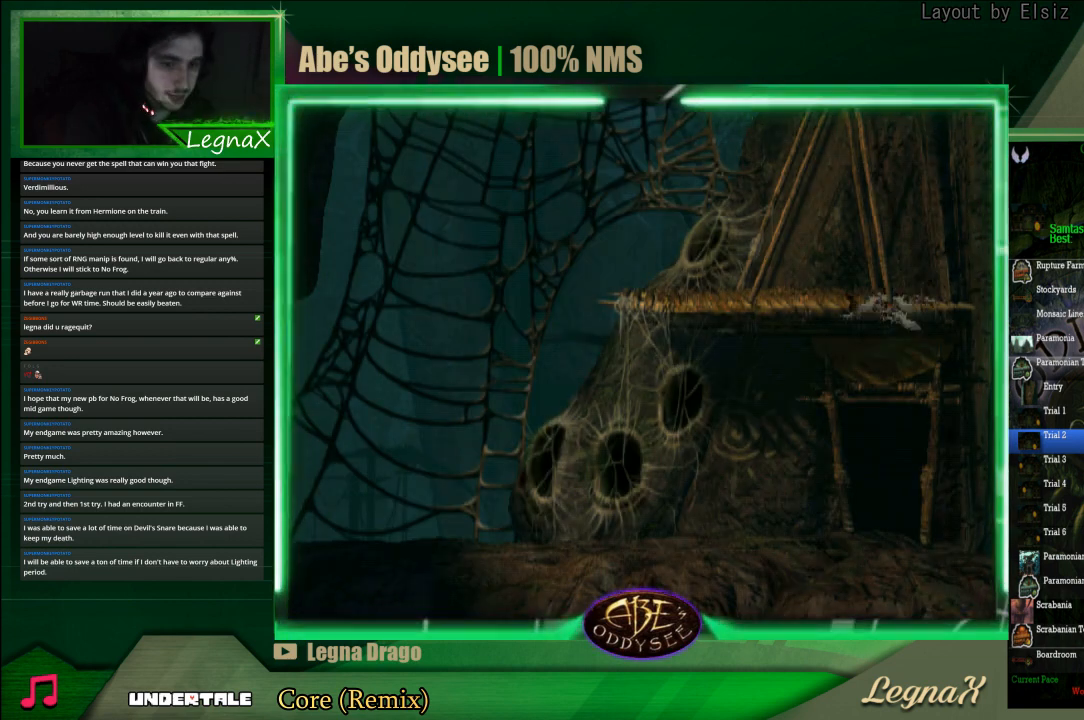
Gameplay with a controller (PlayStation layout); each line is a JSON object with the inputs held at the frame after it. "events" lists button and stick changes between this image and that frame as [ms after this image, input, new state], when the widget could be followed in between. Not read: L3 R3 right_stick.
{"buttons": ["R1"], "left_stick": "left", "events": [[100, "left_stick", "left"], [300, "R1", "down"]]}
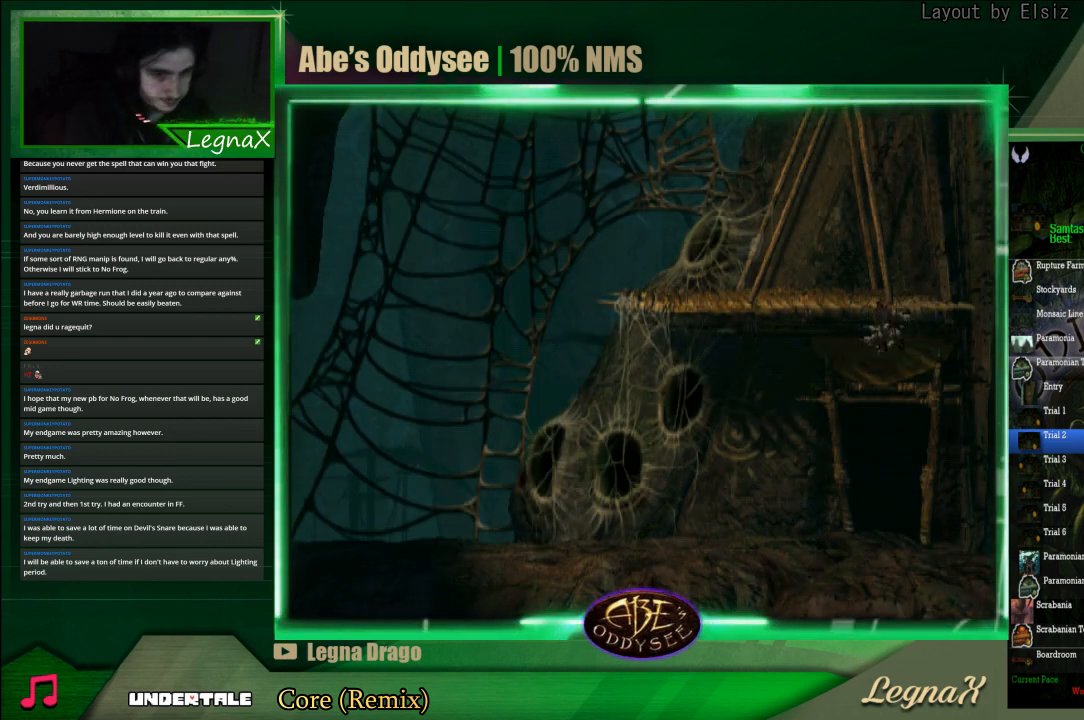
{"buttons": ["R1"], "left_stick": "left", "events": []}
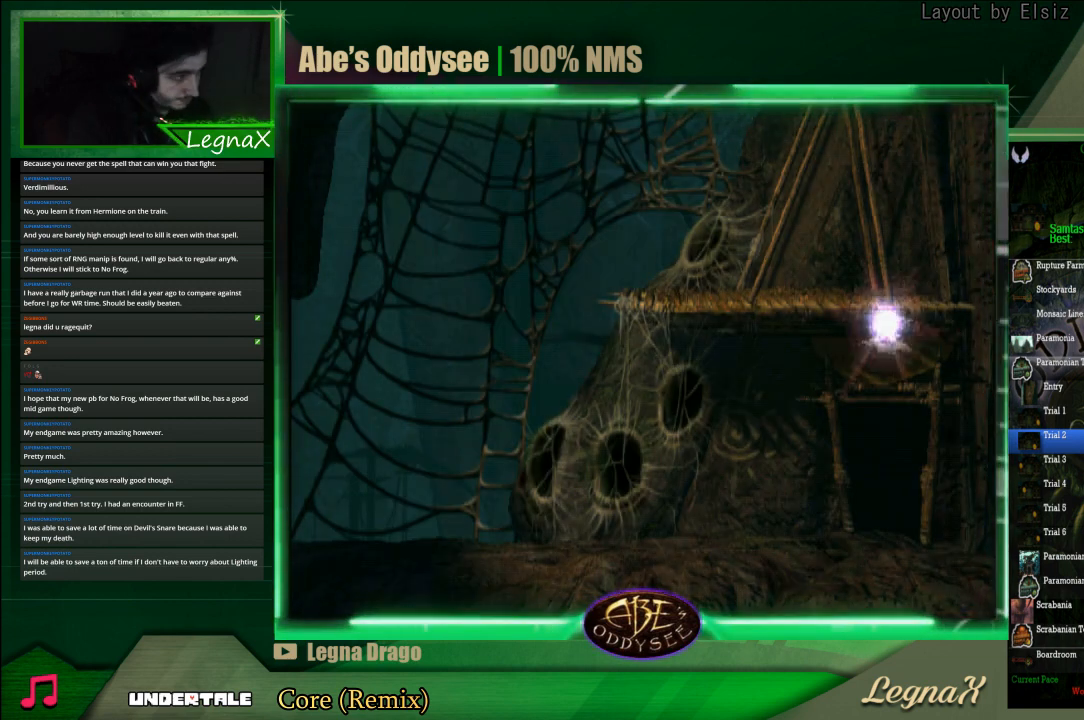
{"buttons": ["R1"], "left_stick": "left", "events": []}
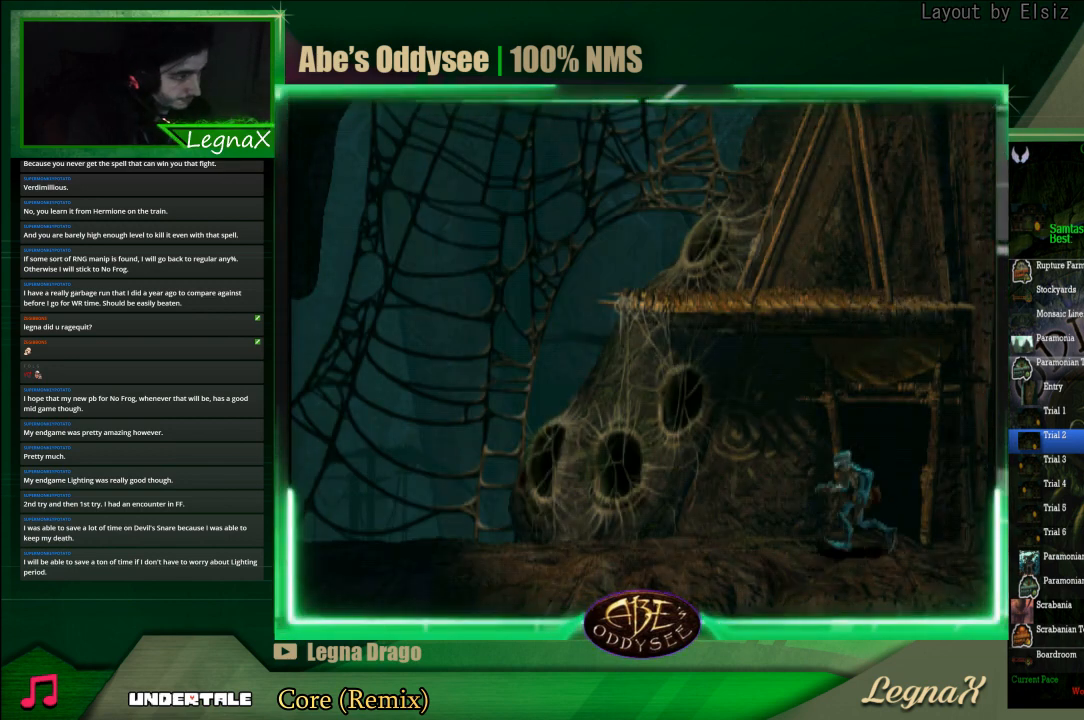
{"buttons": ["R1"], "left_stick": "left", "events": []}
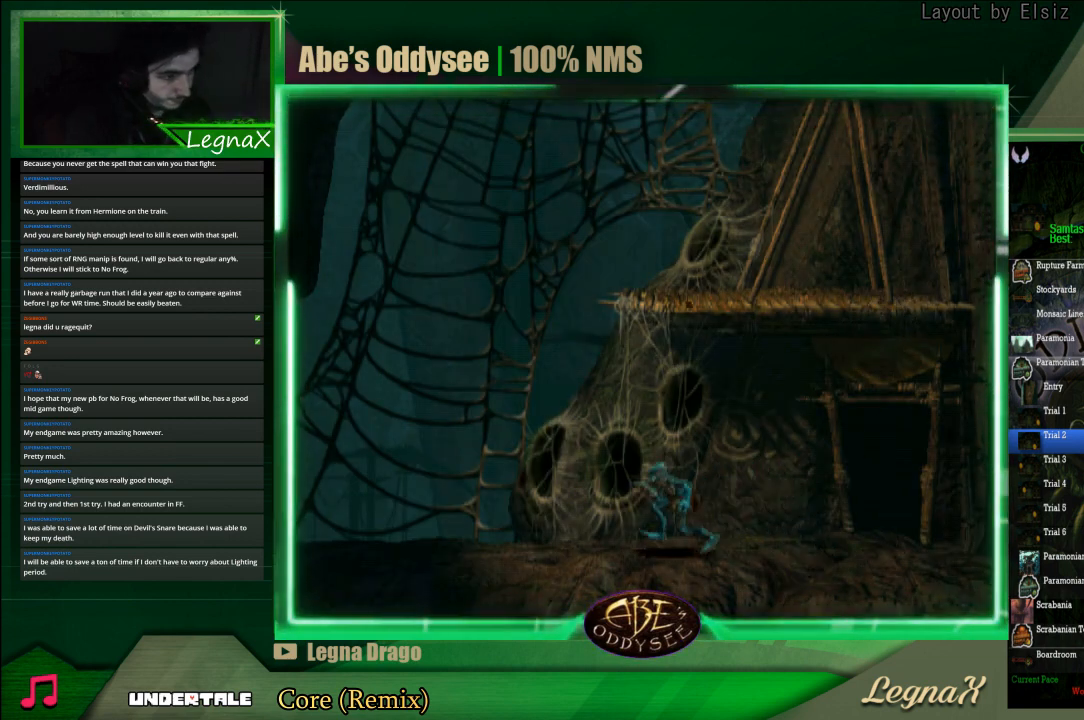
{"buttons": ["R1"], "left_stick": "left", "events": []}
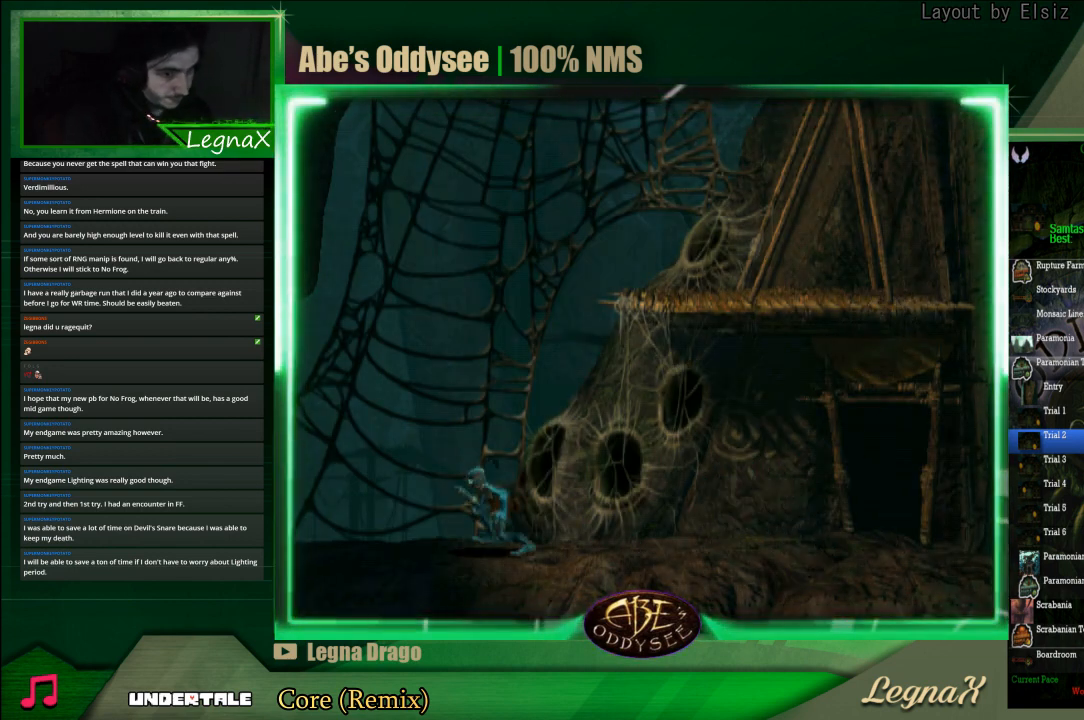
{"buttons": ["CROSS", "R1"], "left_stick": "left", "events": [[167, "CROSS", "down"]]}
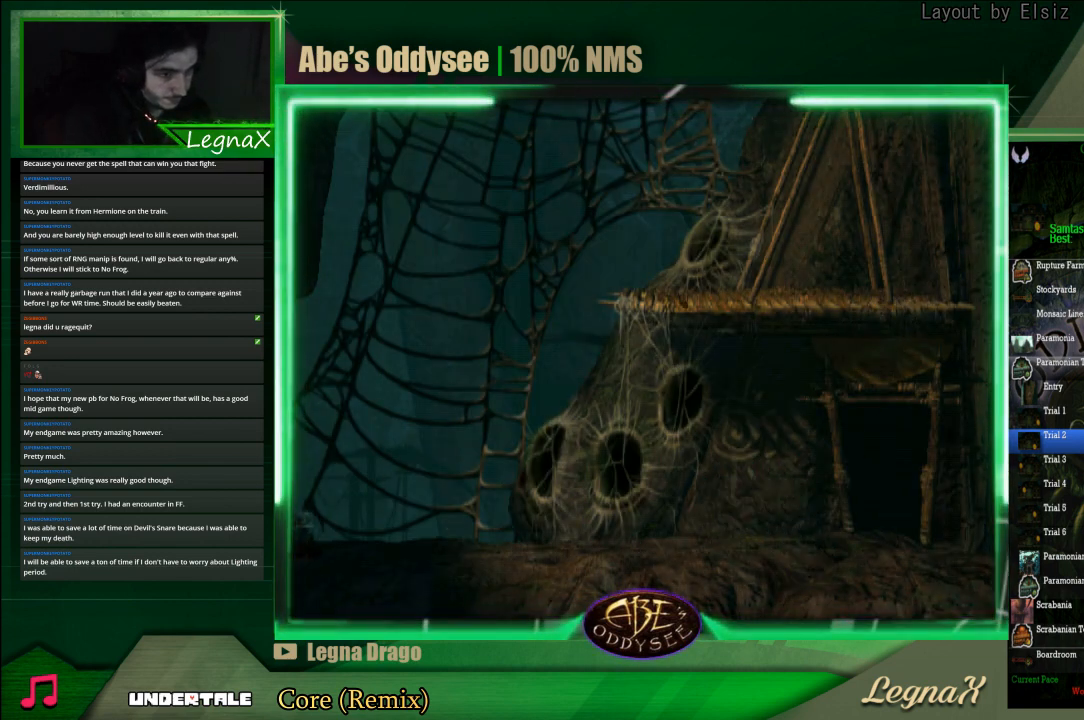
{"buttons": ["CROSS", "R1"], "left_stick": "left", "events": []}
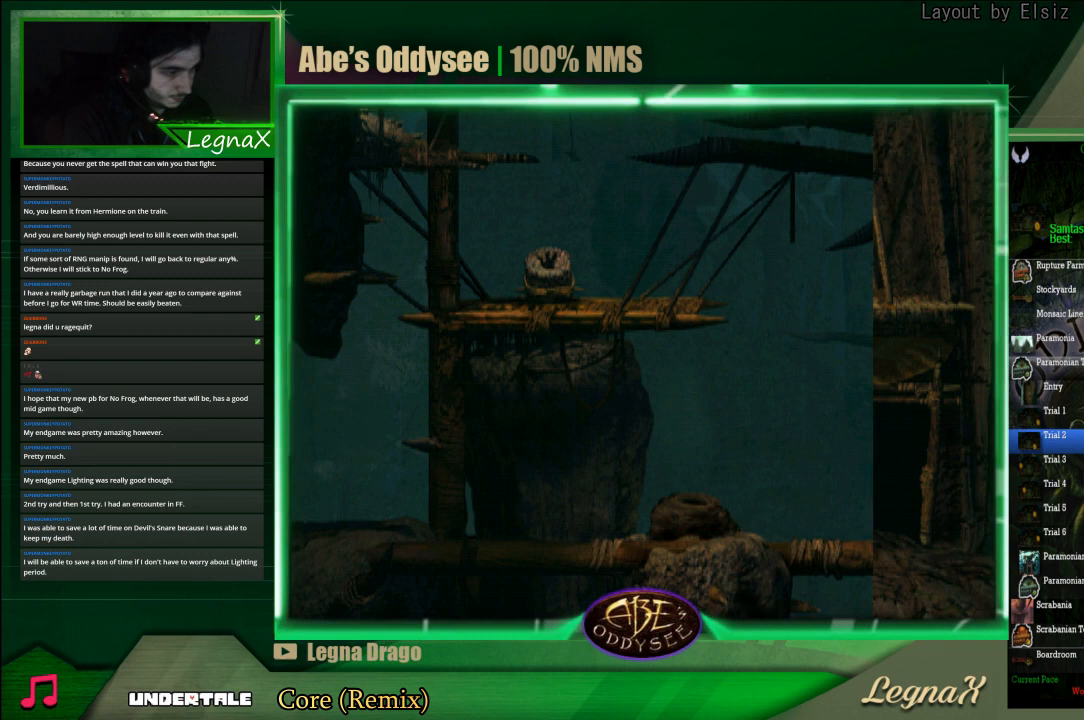
{"buttons": ["CROSS", "R1"], "left_stick": "right", "events": [[367, "left_stick", "right"]]}
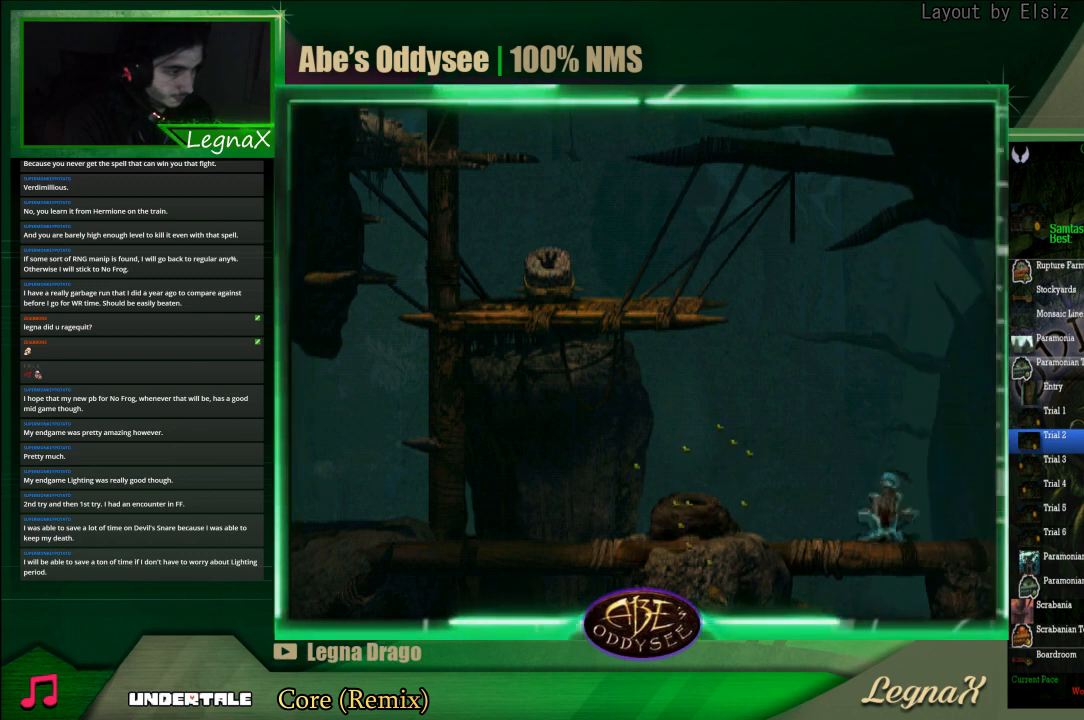
{"buttons": ["CROSS", "R1"], "left_stick": "left", "events": [[333, "left_stick", "center"], [400, "left_stick", "left"]]}
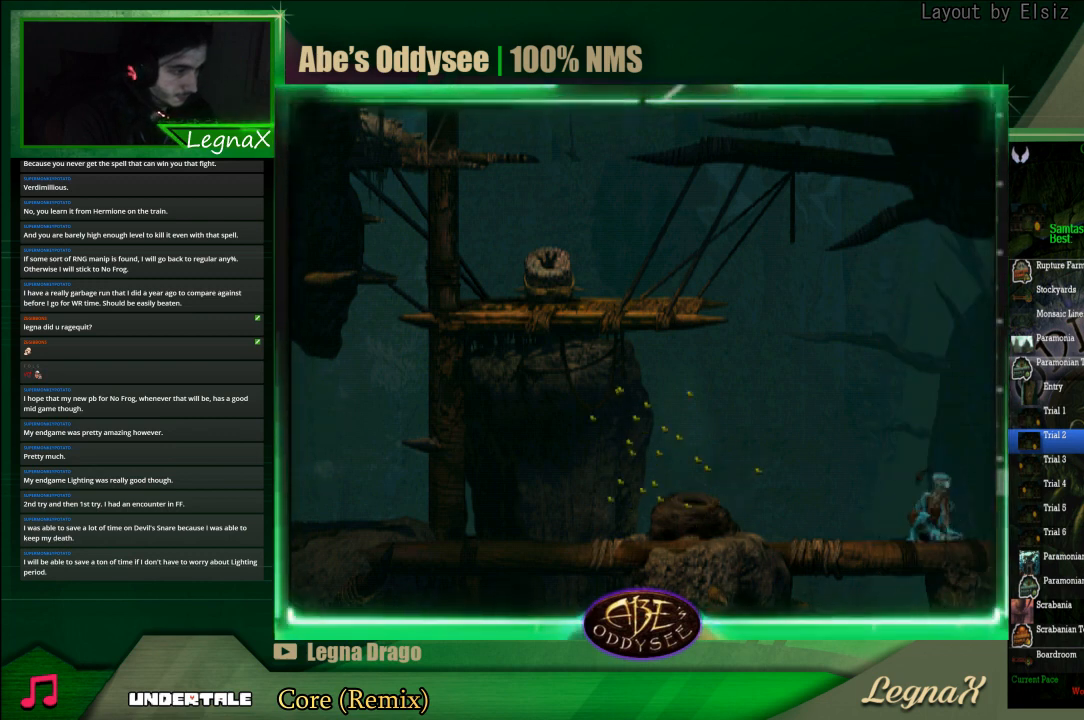
{"buttons": ["CROSS", "R1"], "left_stick": "left", "events": []}
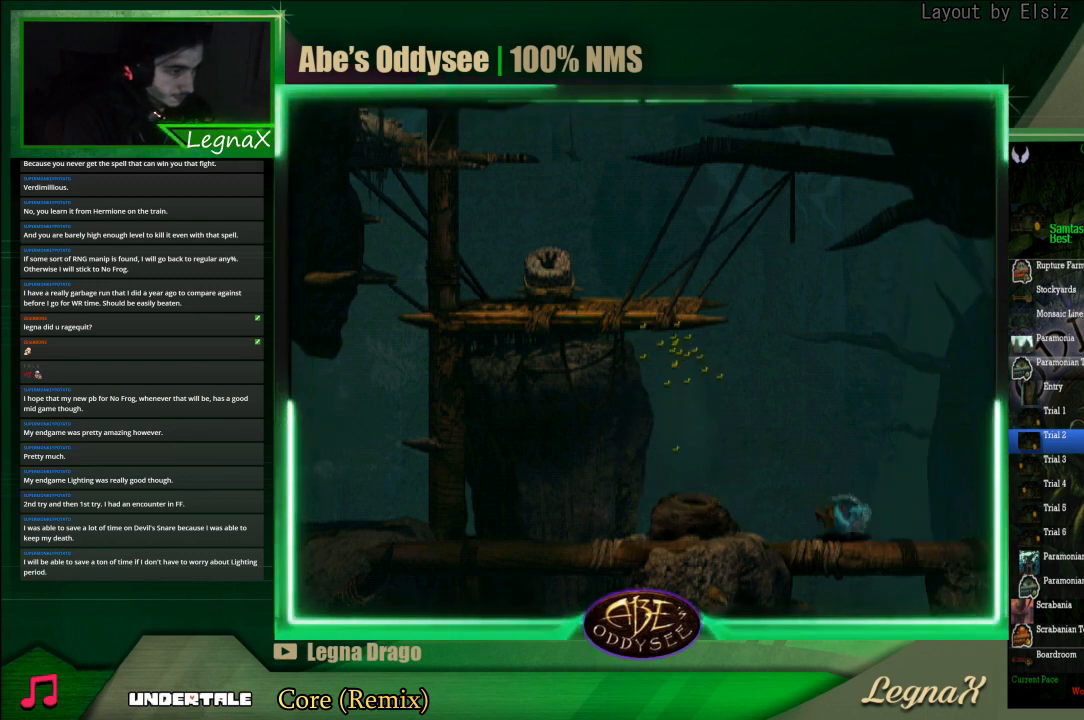
{"buttons": ["CROSS", "R1"], "left_stick": "left", "events": []}
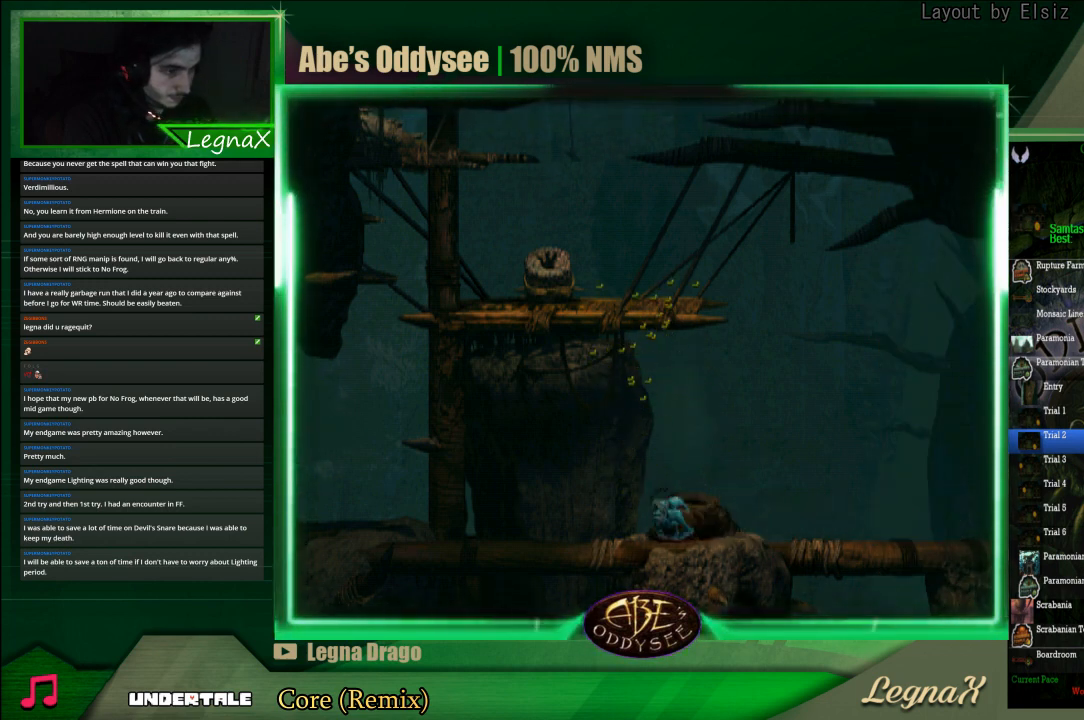
{"buttons": ["CROSS", "R1"], "left_stick": "left", "events": []}
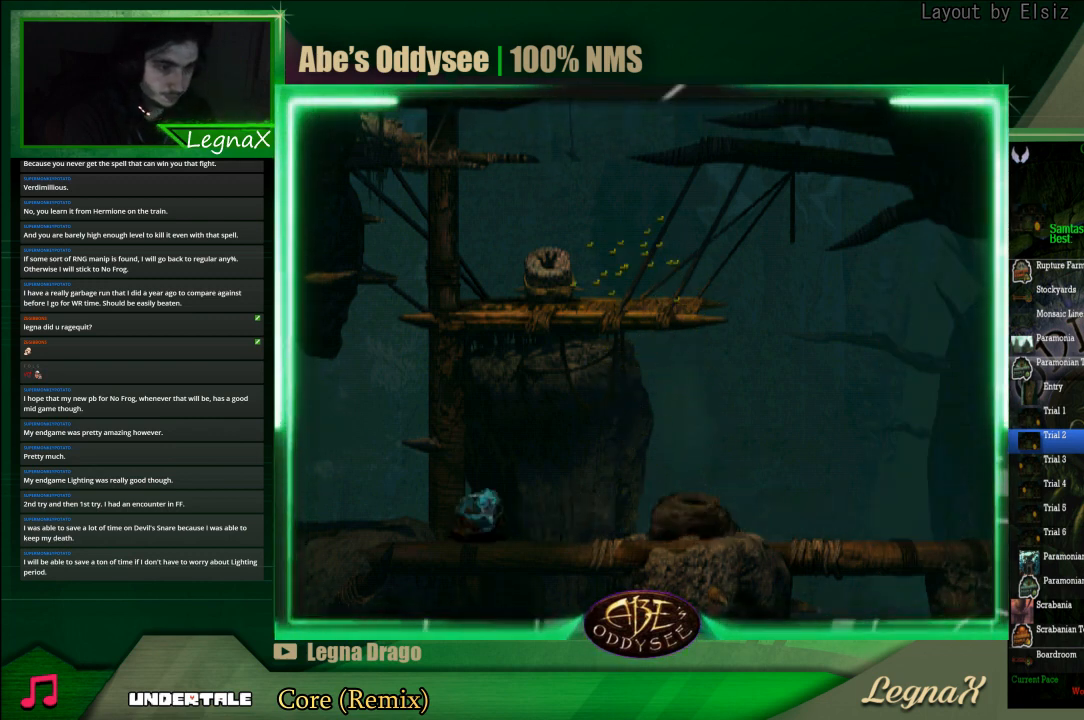
{"buttons": [], "left_stick": "left", "events": [[433, "CROSS", "up"], [433, "R1", "up"]]}
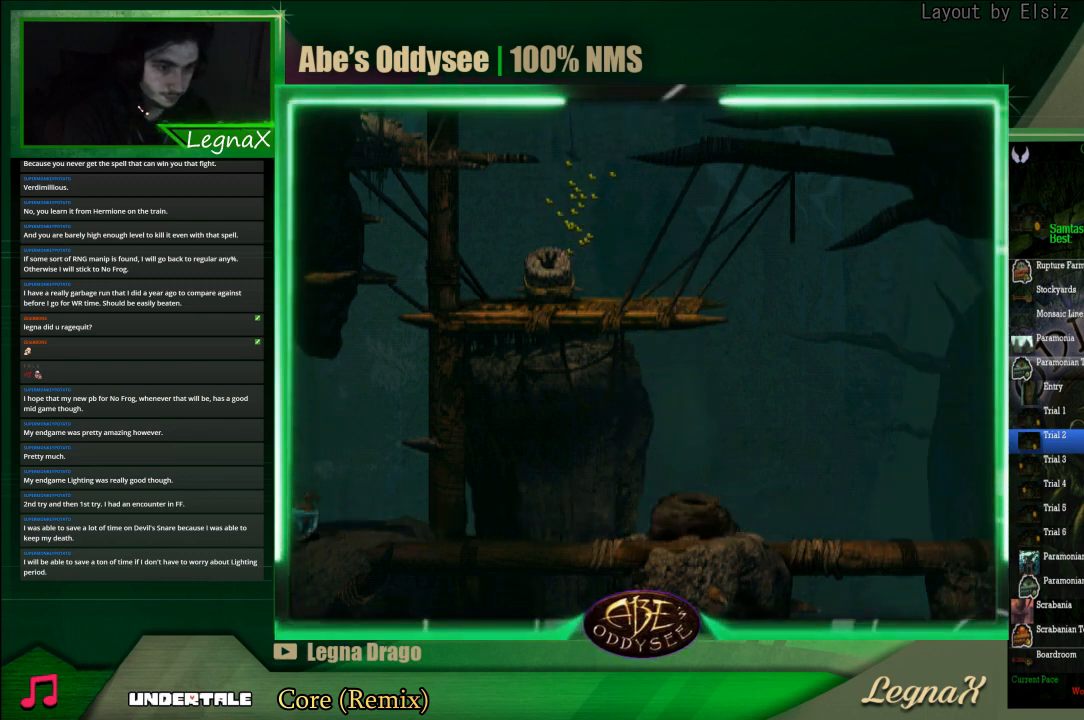
{"buttons": ["R1"], "left_stick": "right", "events": [[133, "left_stick", "center"], [200, "left_stick", "right"], [233, "R1", "down"]]}
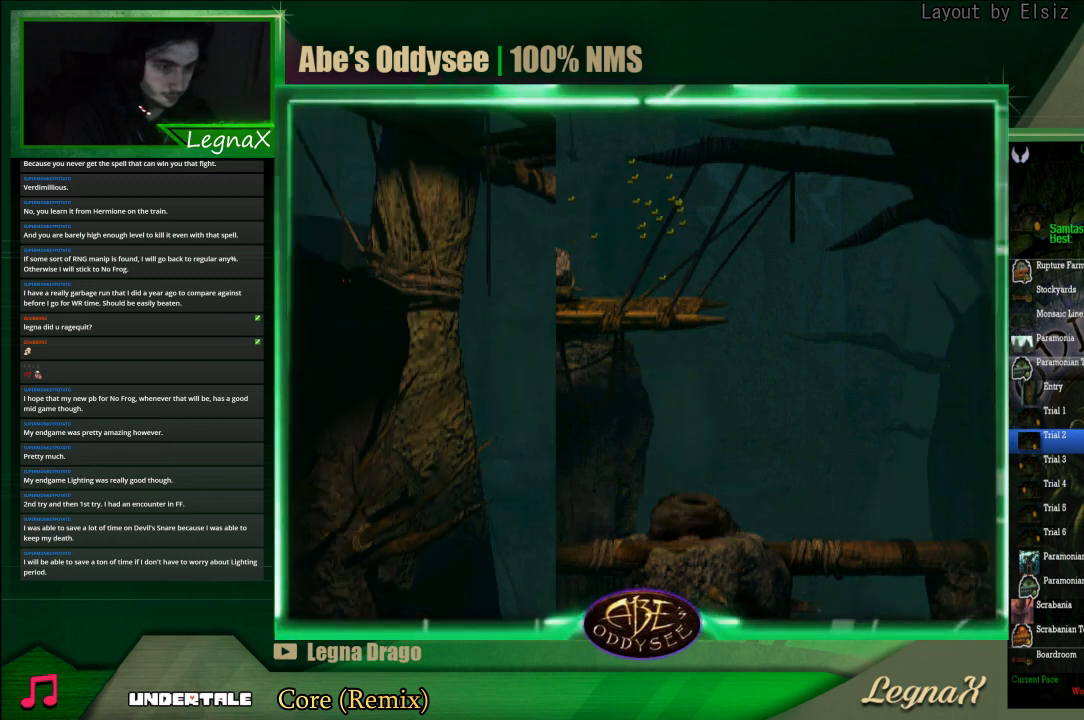
{"buttons": ["R1"], "left_stick": "right", "events": []}
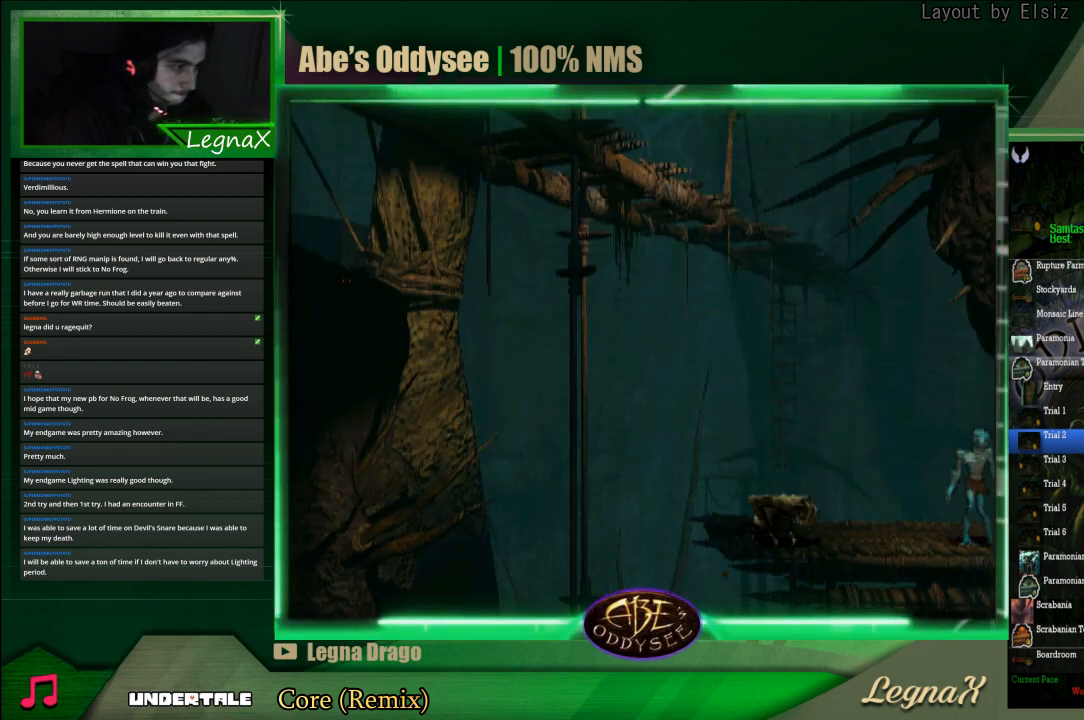
{"buttons": ["R1"], "left_stick": "left", "events": [[167, "left_stick", "center"], [333, "left_stick", "left"]]}
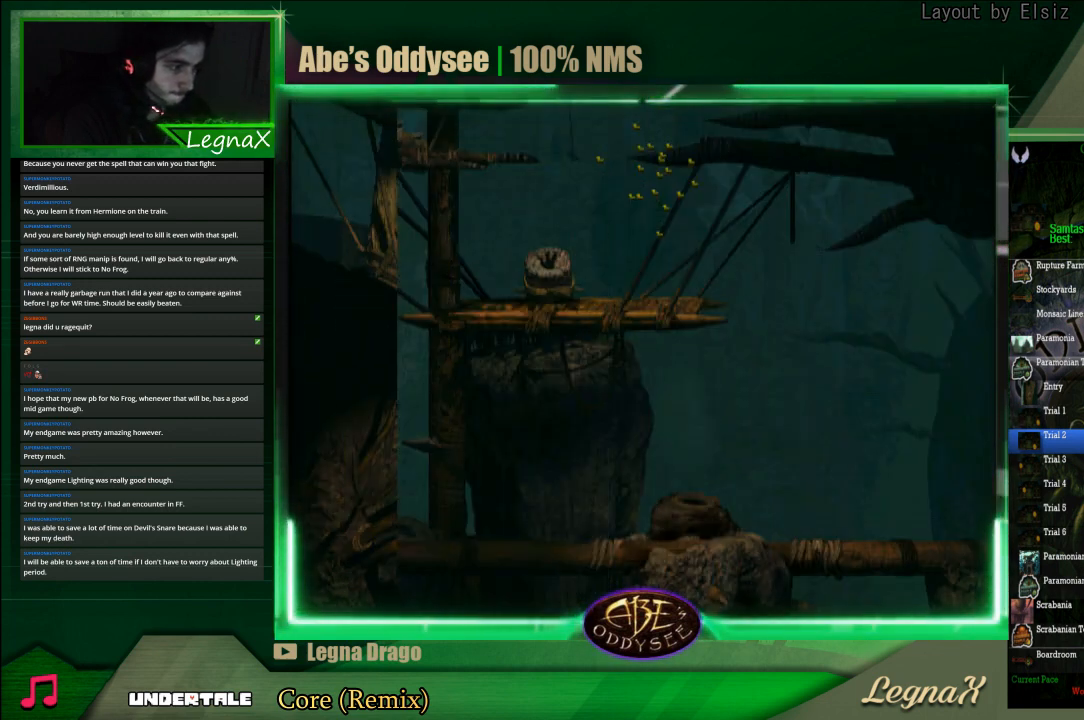
{"buttons": ["TRIANGLE", "R1"], "left_stick": "left", "events": [[467, "TRIANGLE", "down"]]}
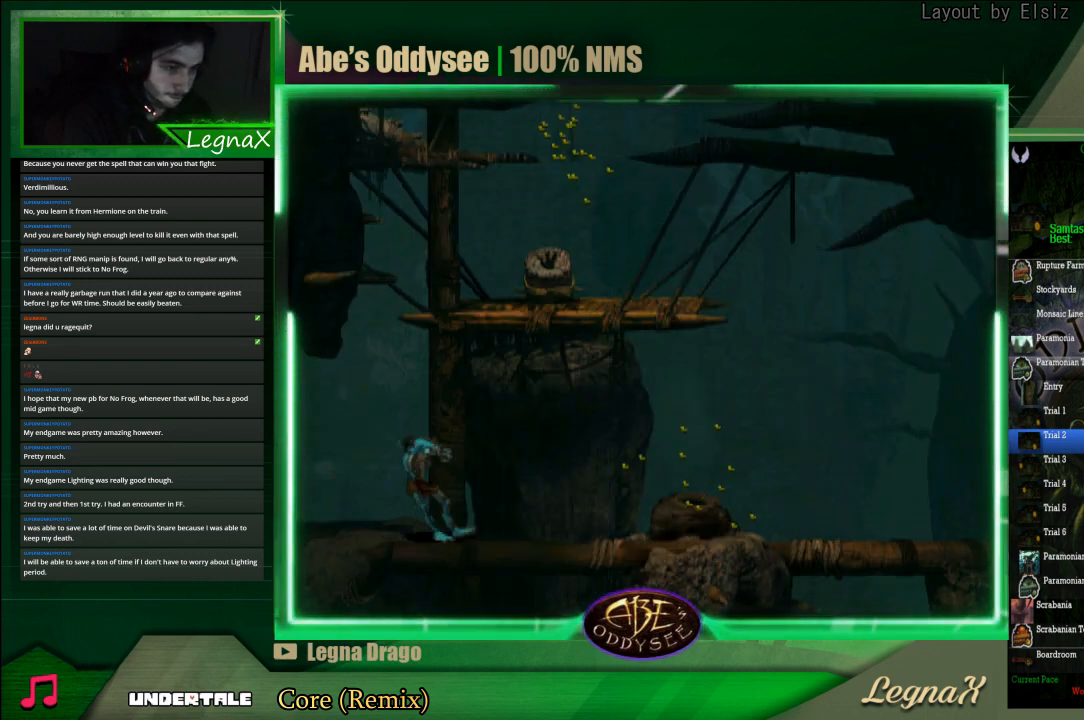
{"buttons": ["TRIANGLE", "R1"], "left_stick": "left", "events": []}
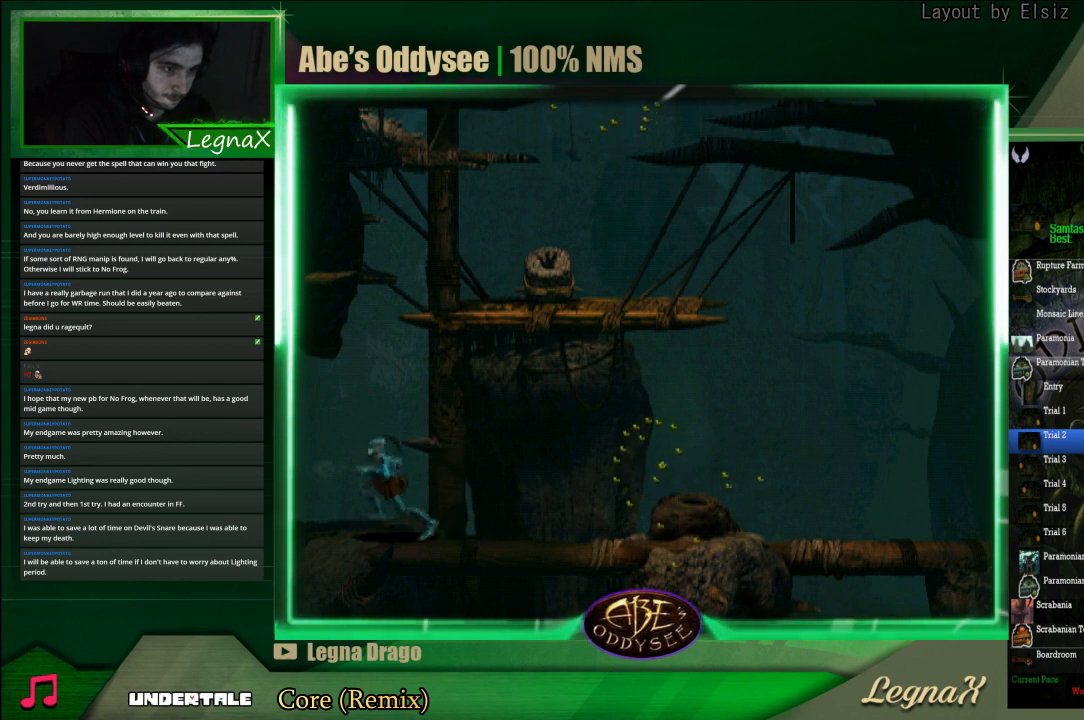
{"buttons": ["TRIANGLE", "R1"], "left_stick": "left", "events": []}
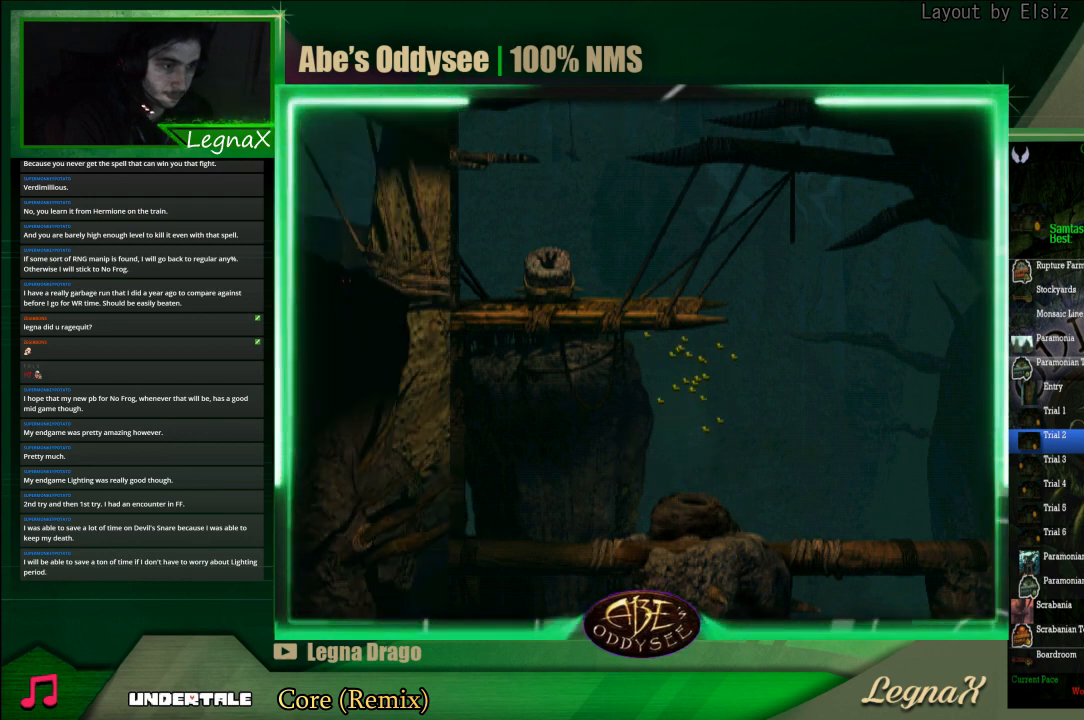
{"buttons": ["TRIANGLE", "R1"], "left_stick": "left", "events": []}
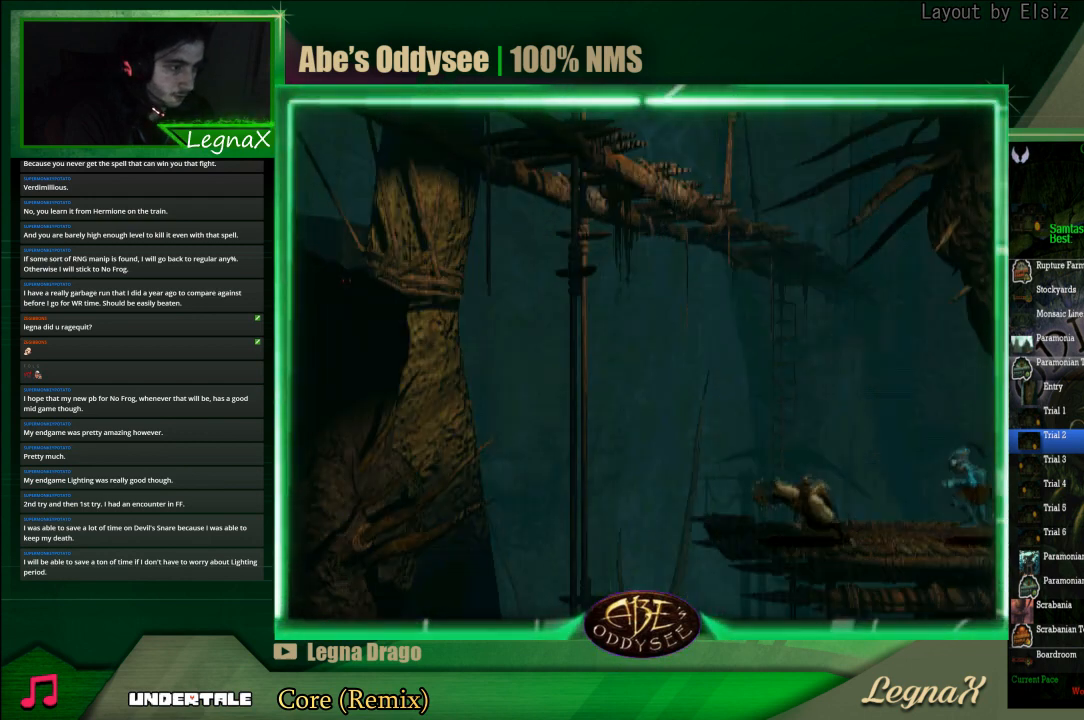
{"buttons": ["R1"], "left_stick": "left", "events": [[300, "TRIANGLE", "up"]]}
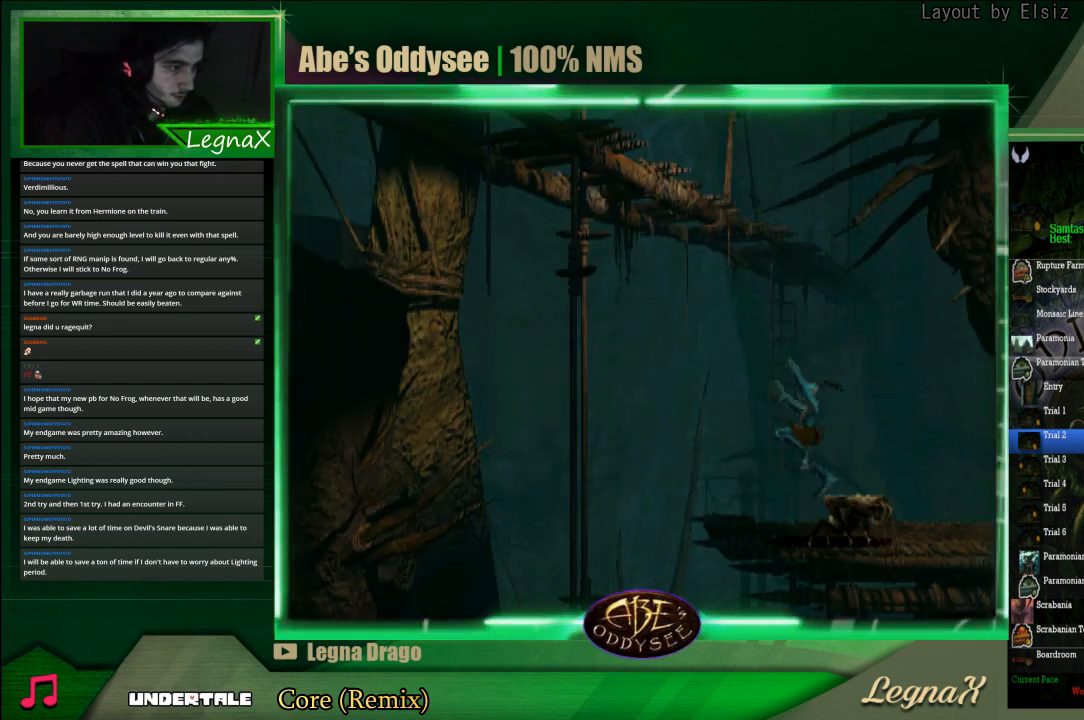
{"buttons": ["R1"], "left_stick": "right", "events": [[67, "R1", "up"], [500, "R1", "down"], [500, "left_stick", "right"]]}
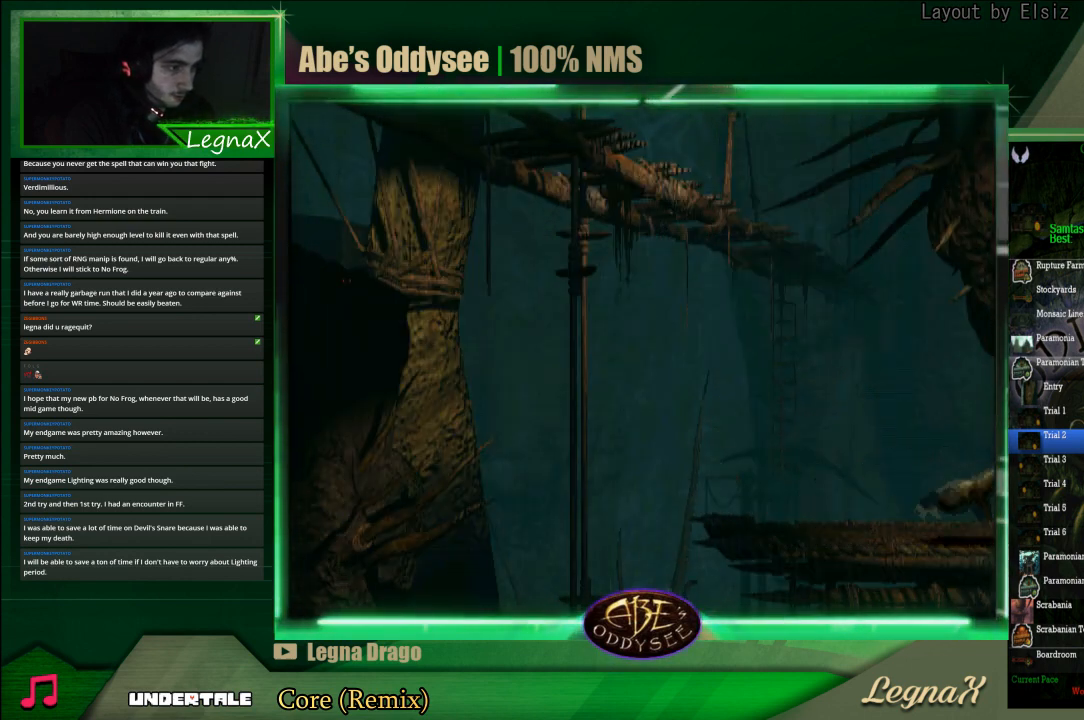
{"buttons": ["R1"], "left_stick": "right", "events": []}
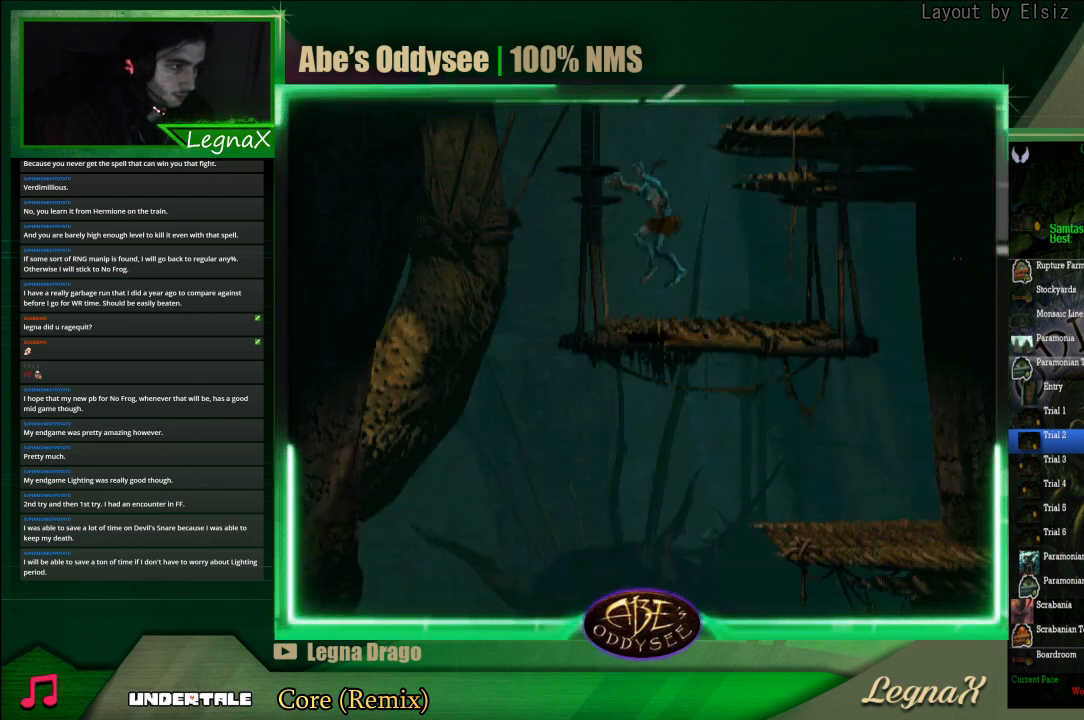
{"buttons": ["TRIANGLE", "R1"], "left_stick": "right", "events": [[133, "TRIANGLE", "down"]]}
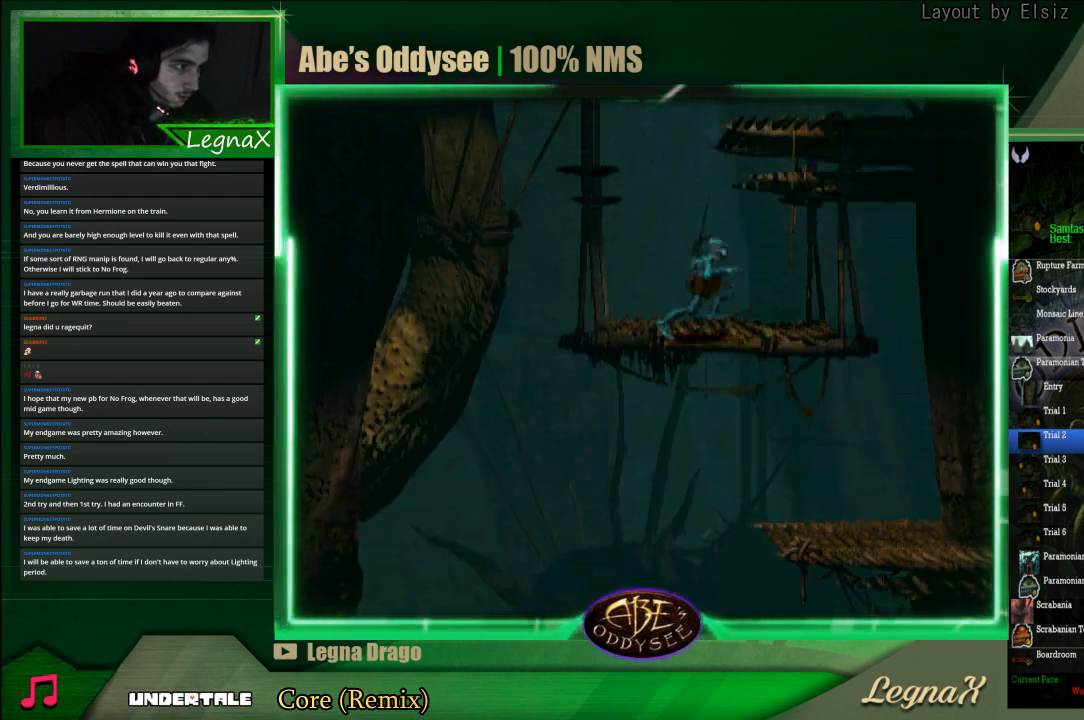
{"buttons": ["R1"], "left_stick": "left", "events": [[100, "R1", "up"], [100, "TRIANGLE", "up"], [167, "left_stick", "center"], [400, "left_stick", "left"], [433, "R1", "down"]]}
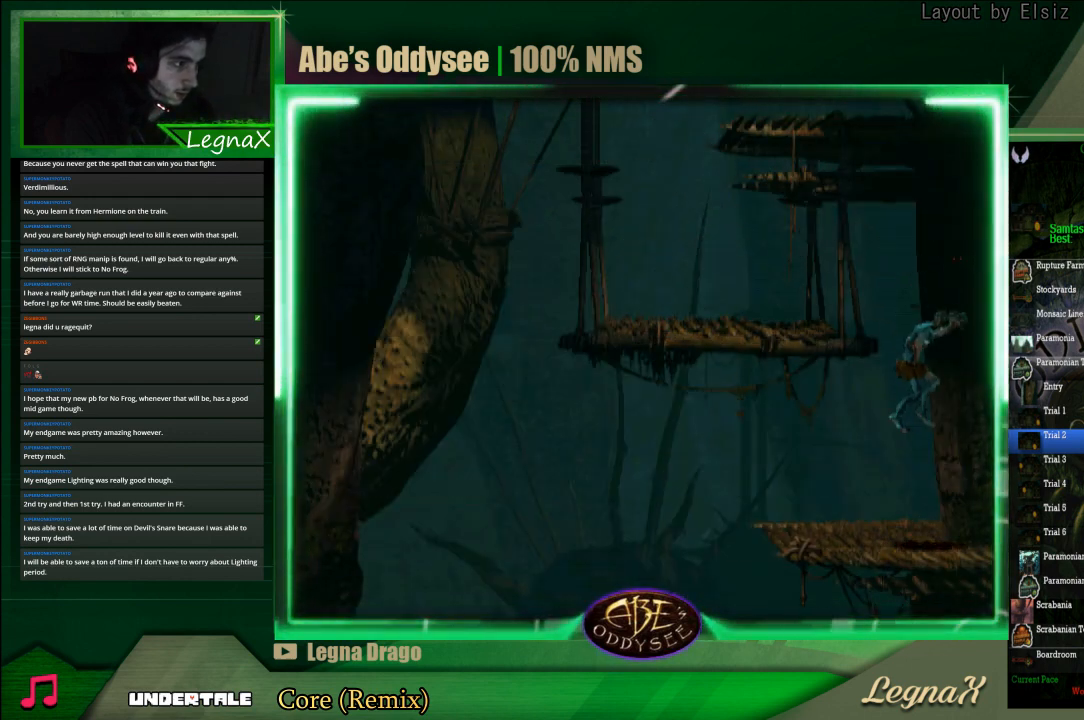
{"buttons": [], "left_stick": "left", "events": [[433, "R1", "up"]]}
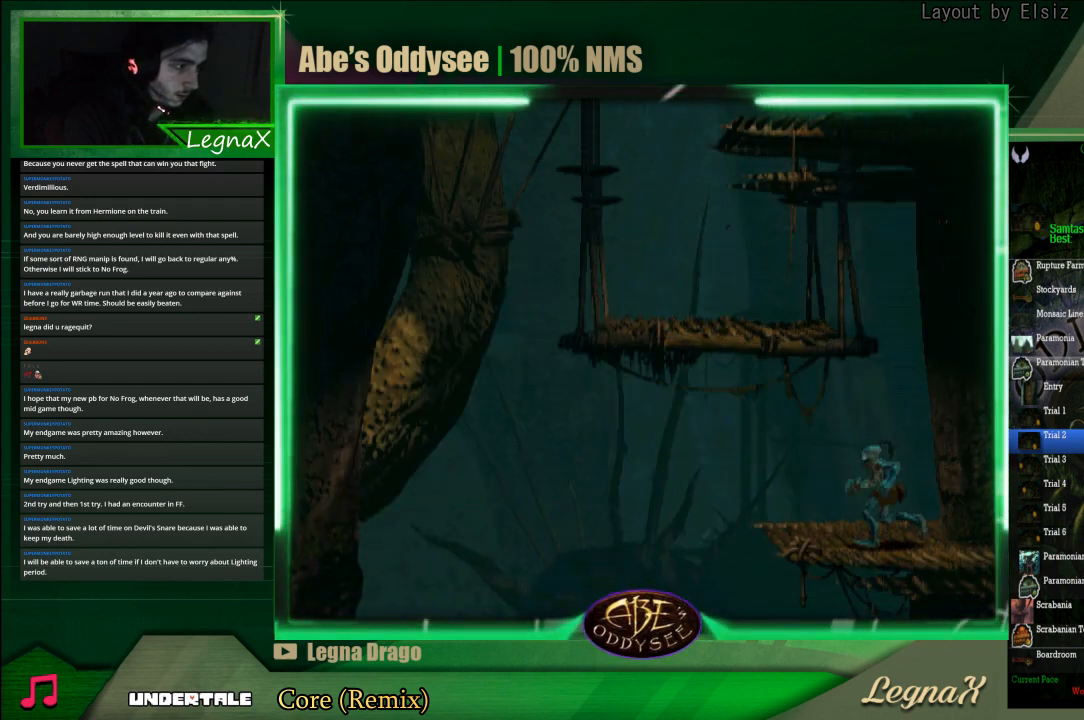
{"buttons": [], "left_stick": "right", "events": [[200, "left_stick", "right"]]}
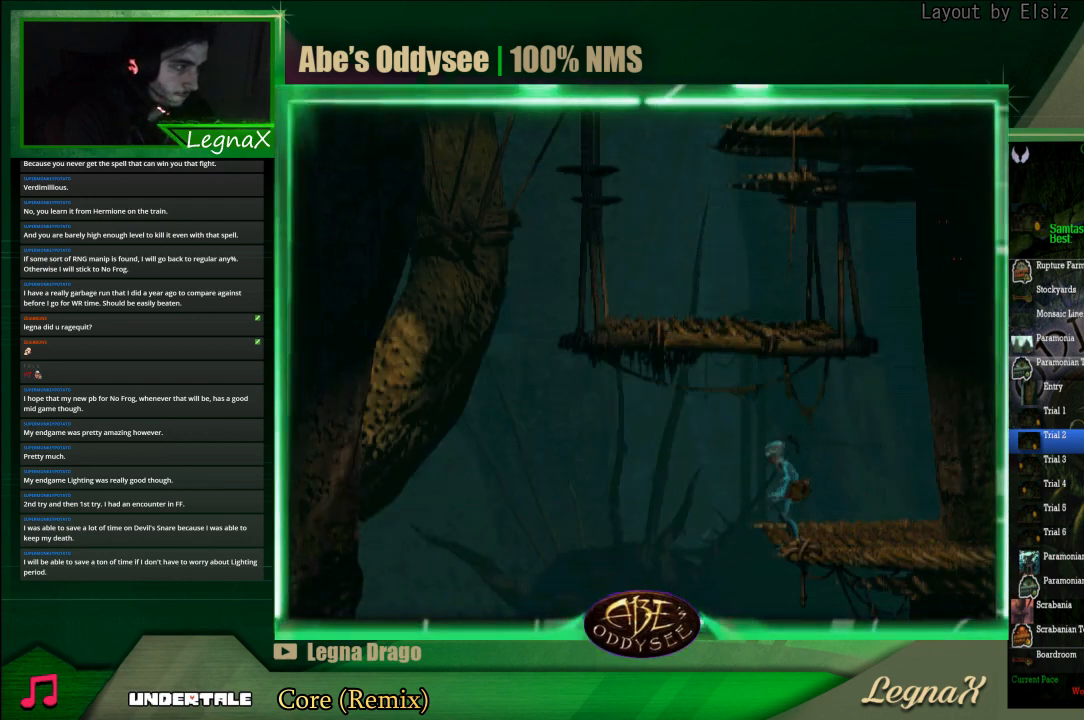
{"buttons": [], "left_stick": "down", "events": [[100, "left_stick", "down-right"], [367, "left_stick", "down"]]}